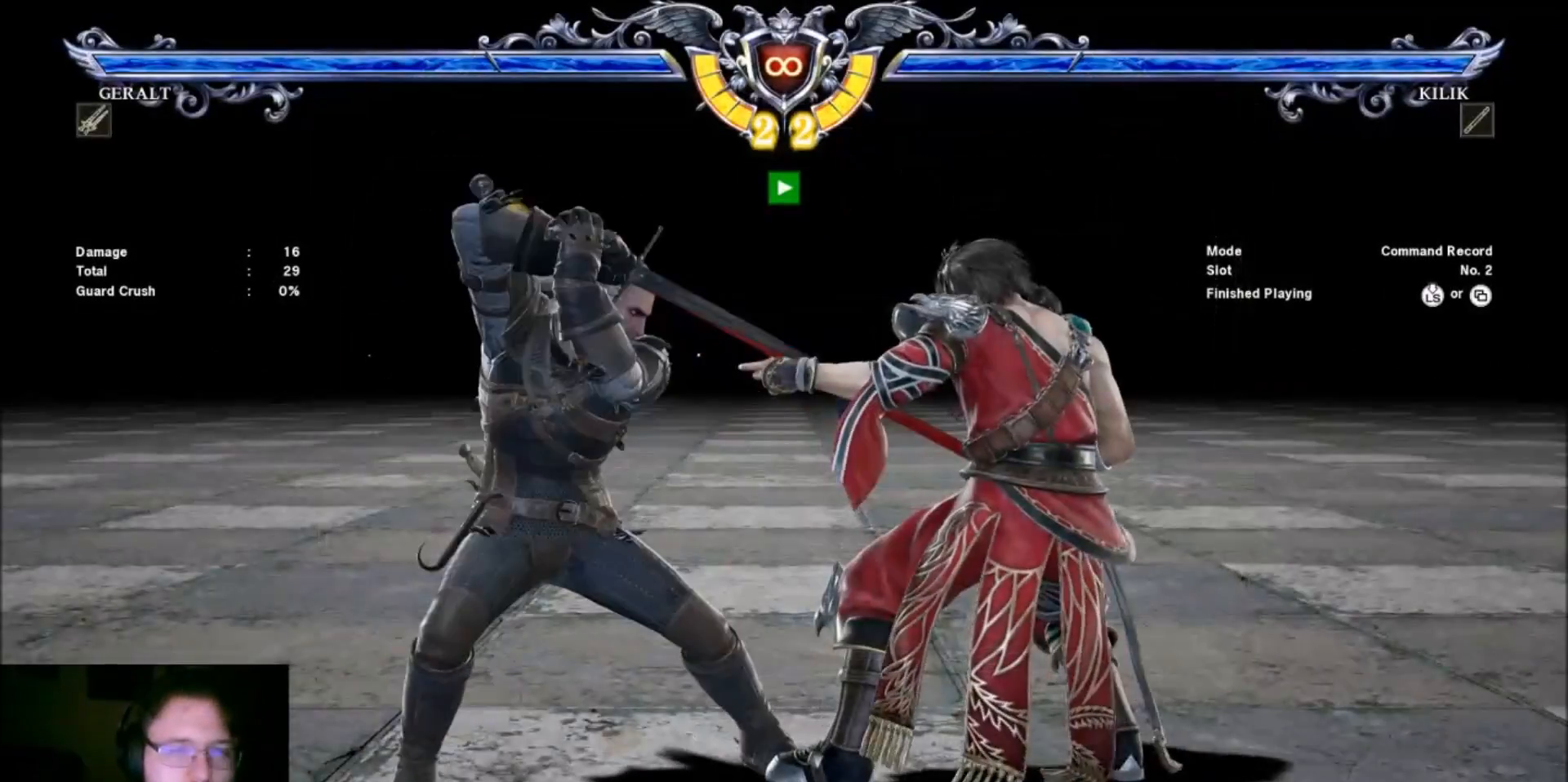
Gameplay with a controller (arcade stick); each line is a JSON object with the inputs held at the frame after it. "events" lists button and stick changes between this image and that frame as [ms after this image, input, new state], when the widget could be followed in between. Not read: L3 R3.
{"buttons": ["CROSS"], "left_stick": "center", "events": []}
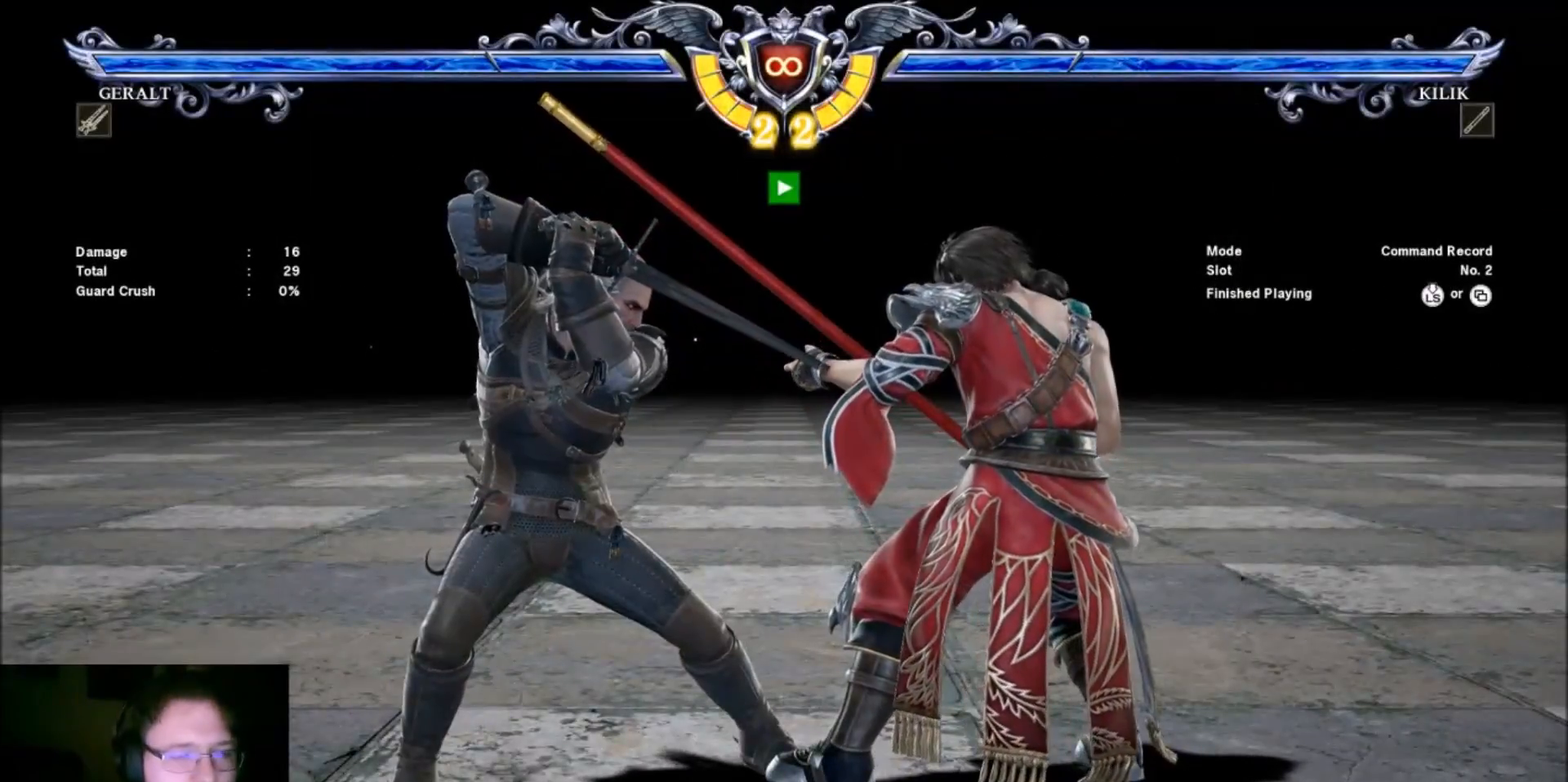
{"buttons": ["CROSS"], "left_stick": "center", "events": []}
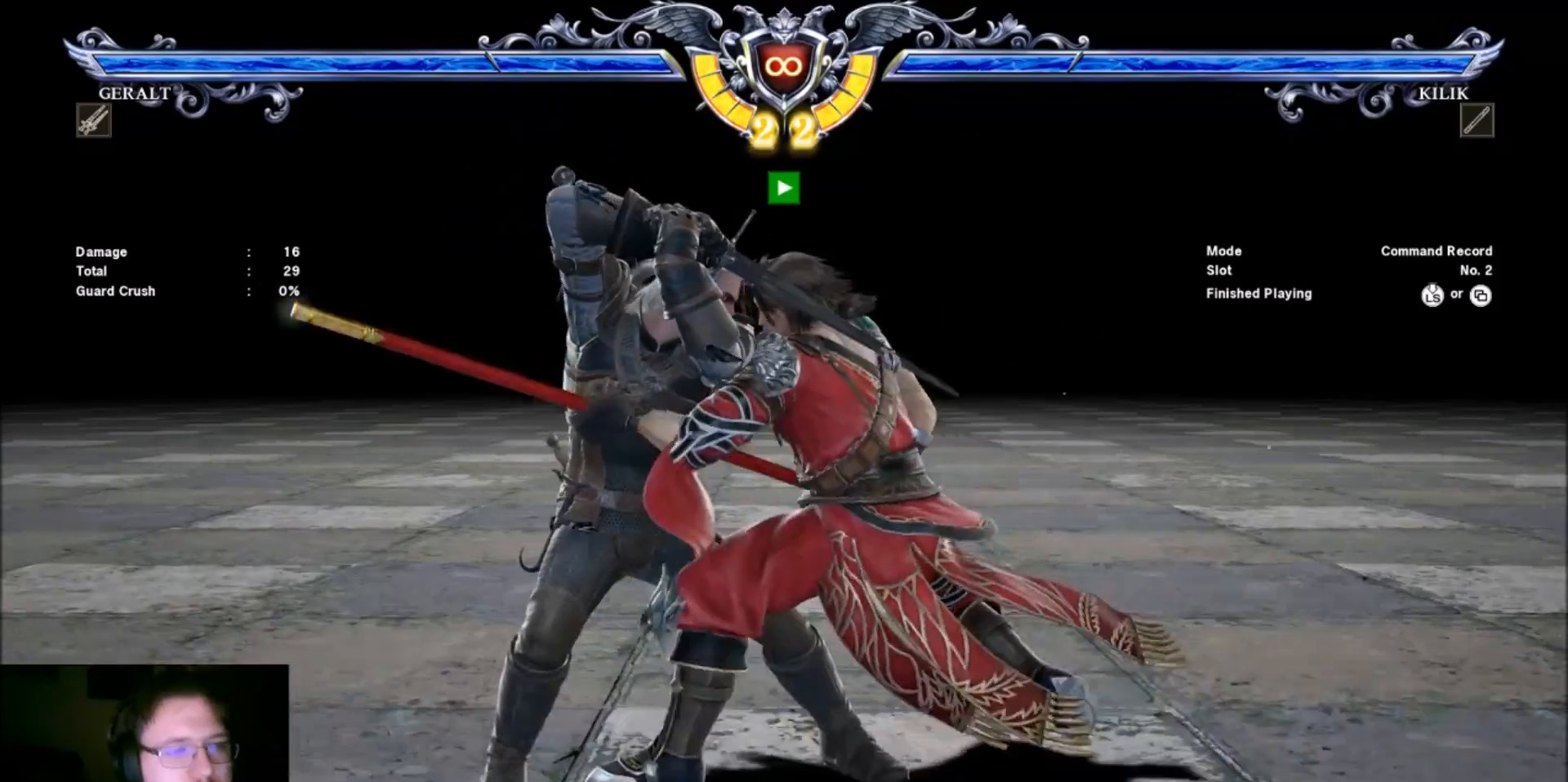
{"buttons": ["CROSS"], "left_stick": "center", "events": []}
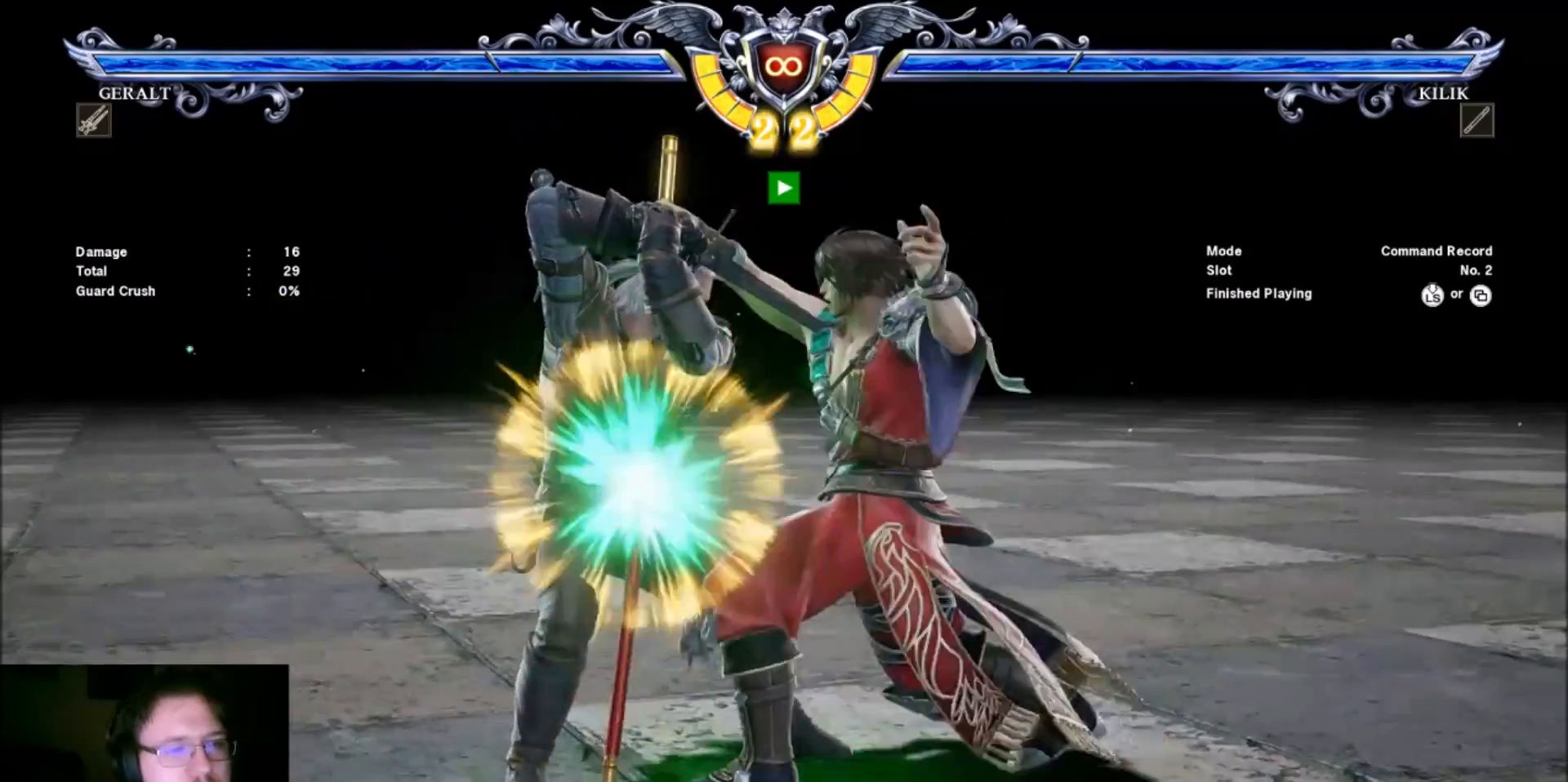
{"buttons": ["CROSS"], "left_stick": "center", "events": []}